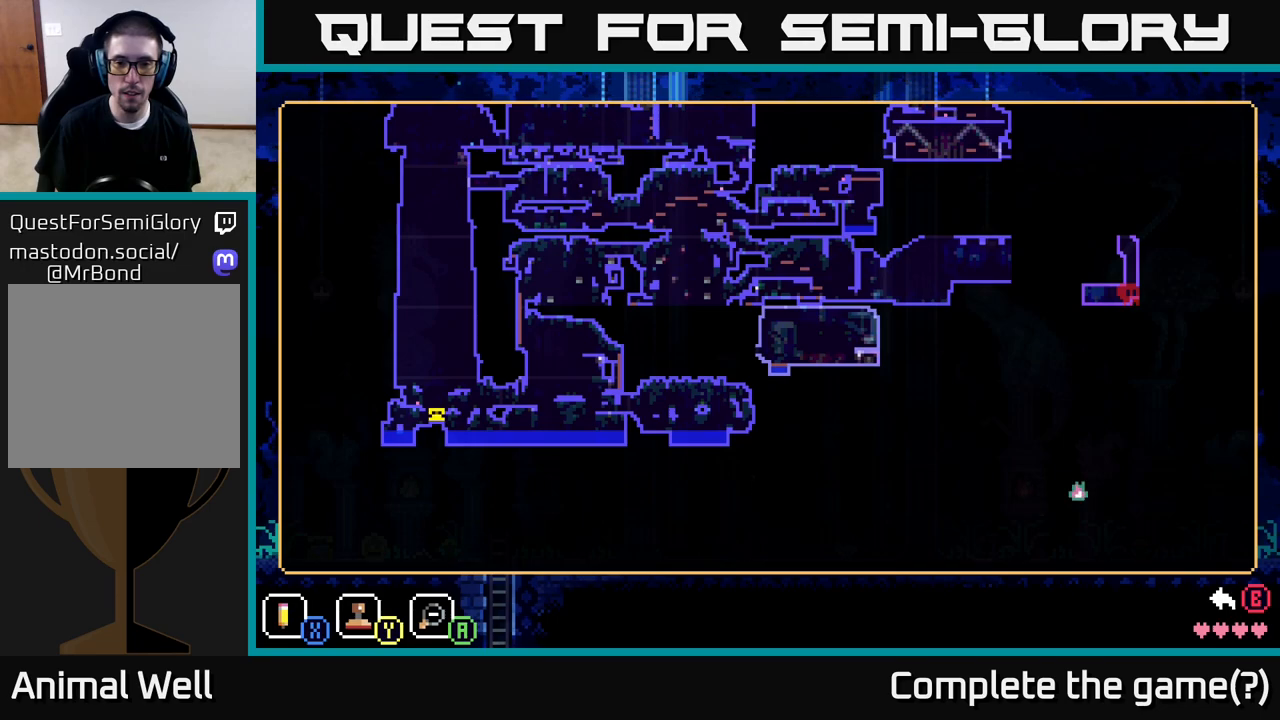
Gameplay with a controller (Xbox layout); each line is a JSON object with the inputs held at the frame after it. "events" lists button and stick changes between this image and that frame as [ms after this image, input, new state], when the widget could be followed in between.
{"buttons": ["B"], "left_stick": "center", "right_stick": "center", "events": [[317, "left_stick", "up-left"], [467, "left_stick", "center"], [500, "B", "down"]]}
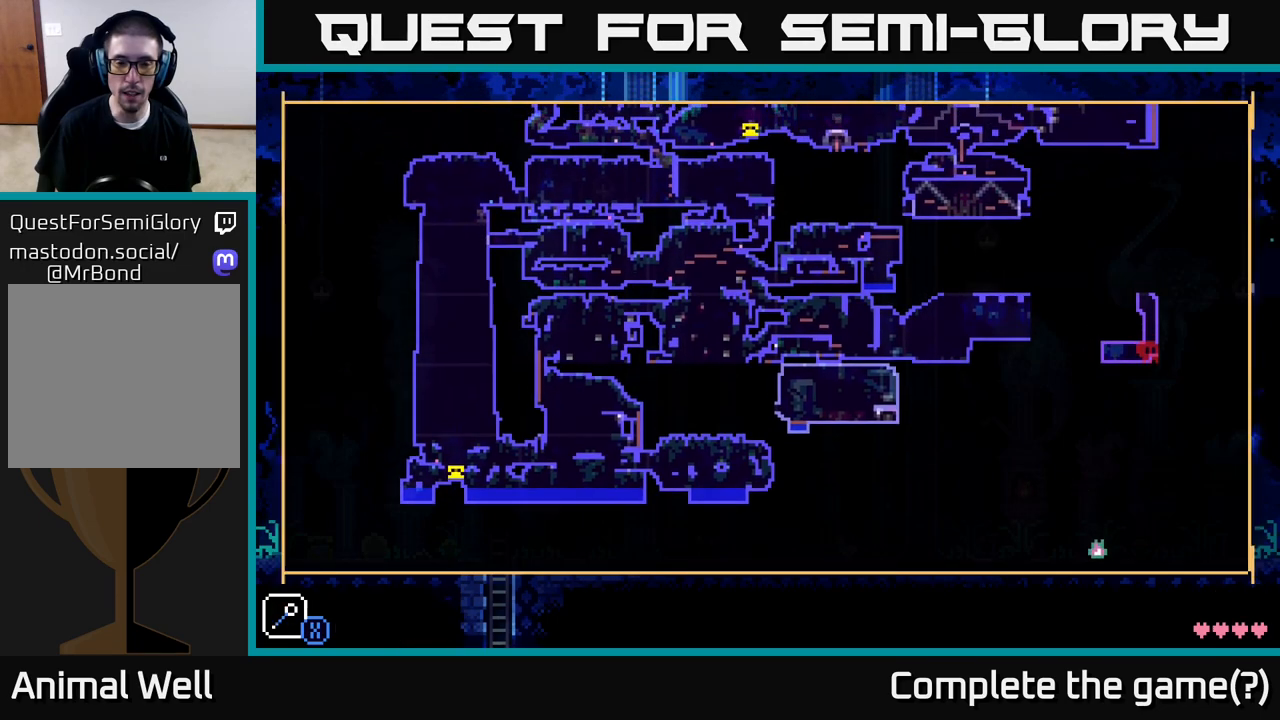
{"buttons": [], "left_stick": "center", "right_stick": "center", "events": [[50, "B", "up"], [167, "left_stick", "down-left"], [400, "left_stick", "center"]]}
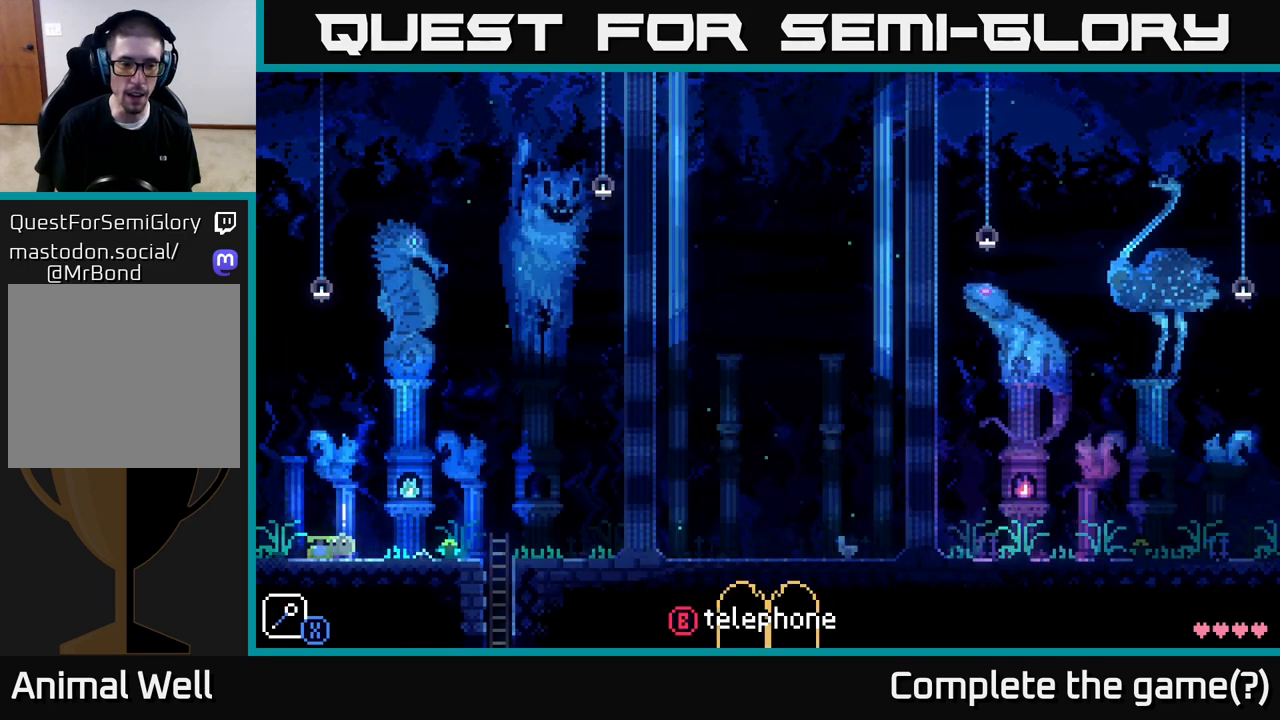
{"buttons": [], "left_stick": "center", "right_stick": "center", "events": [[50, "R1", "down"], [117, "R1", "up"], [200, "left_stick", "right"], [400, "R1", "down"], [400, "left_stick", "center"], [467, "R1", "up"]]}
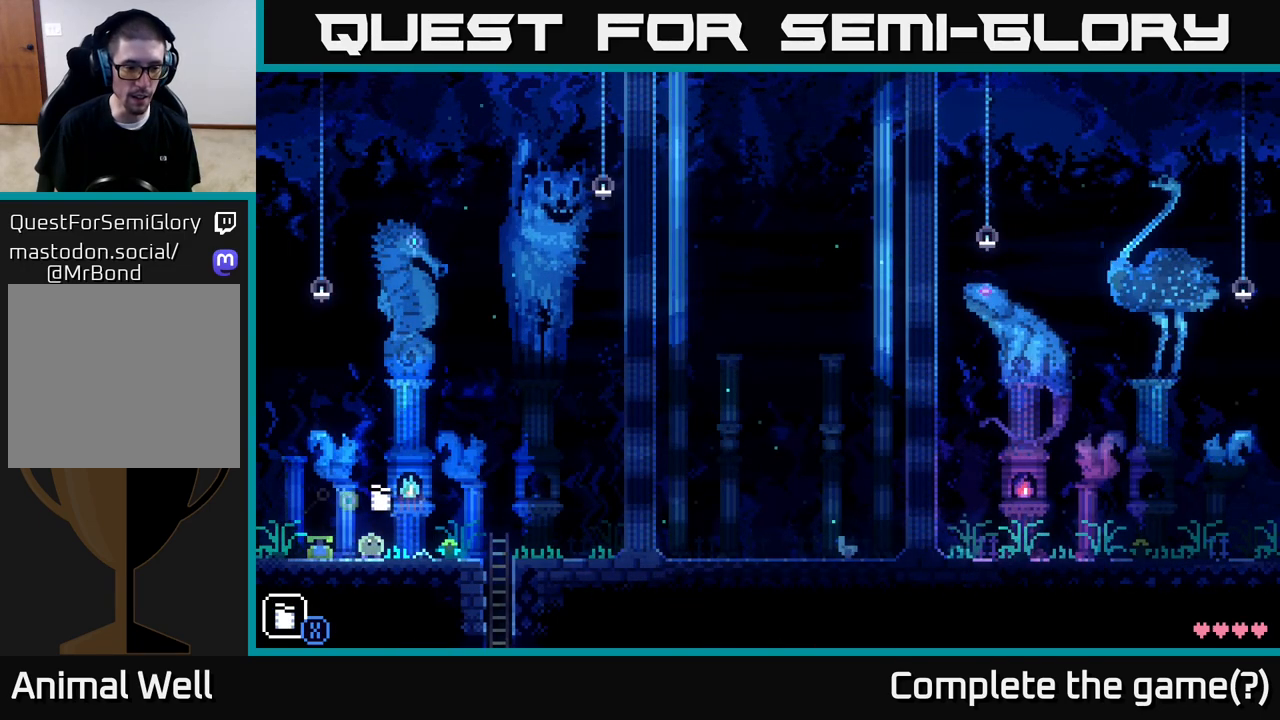
{"buttons": [], "left_stick": "center", "right_stick": "center", "events": [[267, "R1", "down"], [350, "R1", "up"]]}
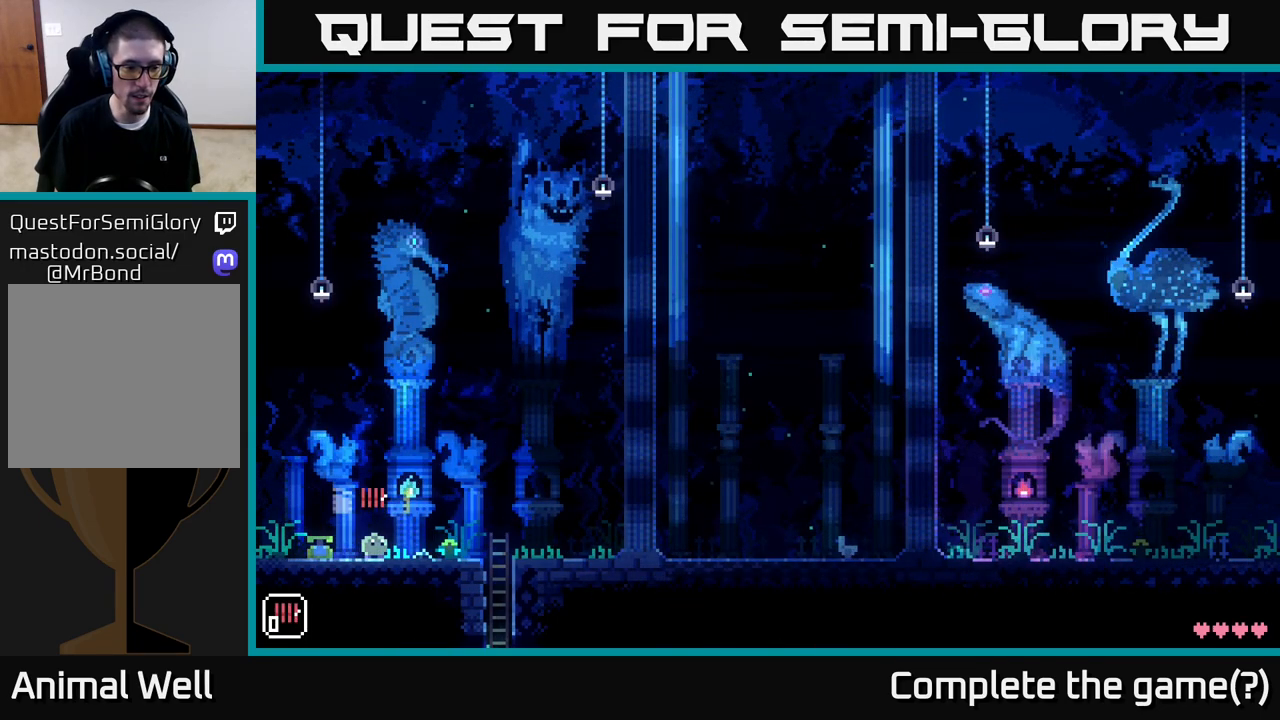
{"buttons": [], "left_stick": "center", "right_stick": "center", "events": [[150, "R1", "down"], [267, "R1", "up"]]}
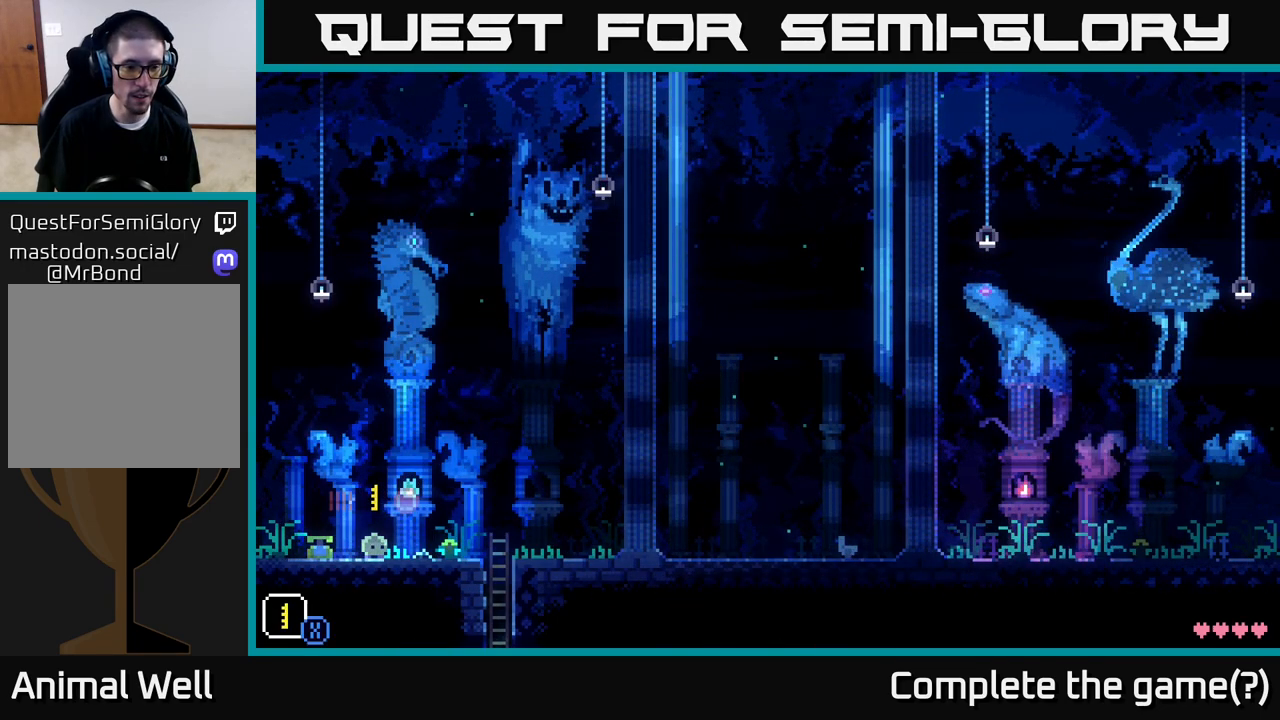
{"buttons": [], "left_stick": "center", "right_stick": "center", "events": []}
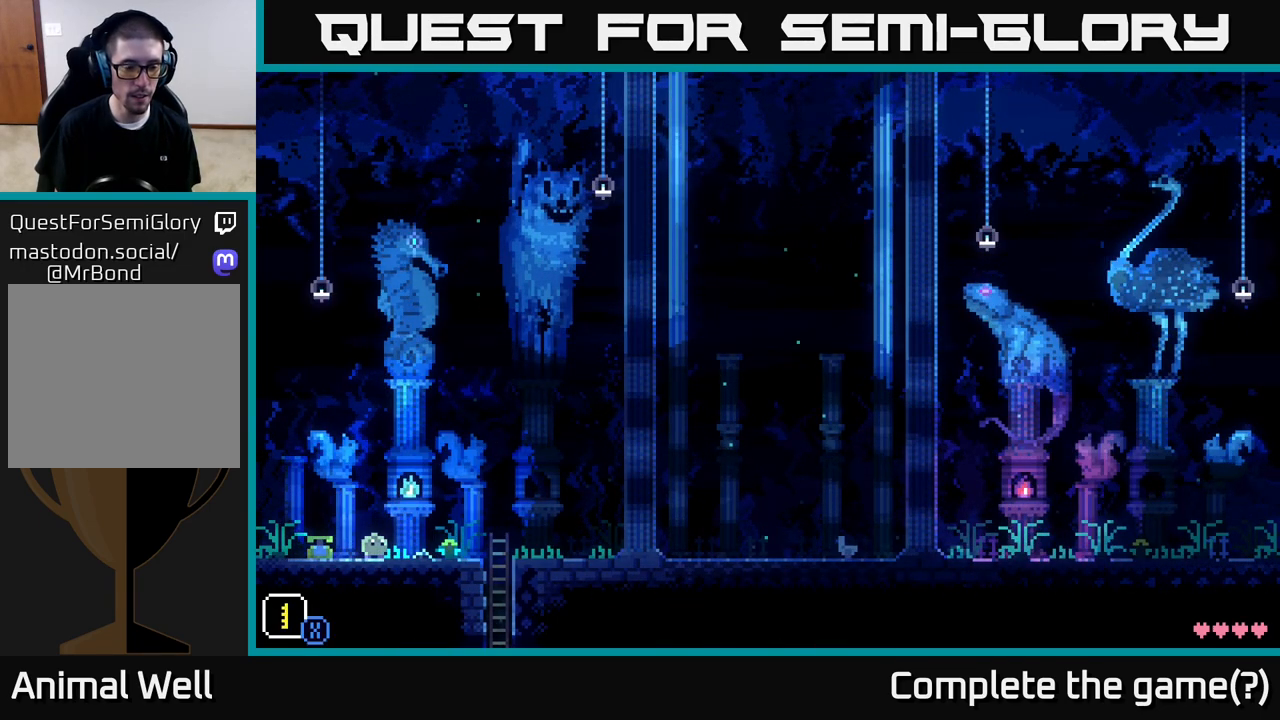
{"buttons": ["X"], "left_stick": "center", "right_stick": "center", "events": [[67, "X", "down"]]}
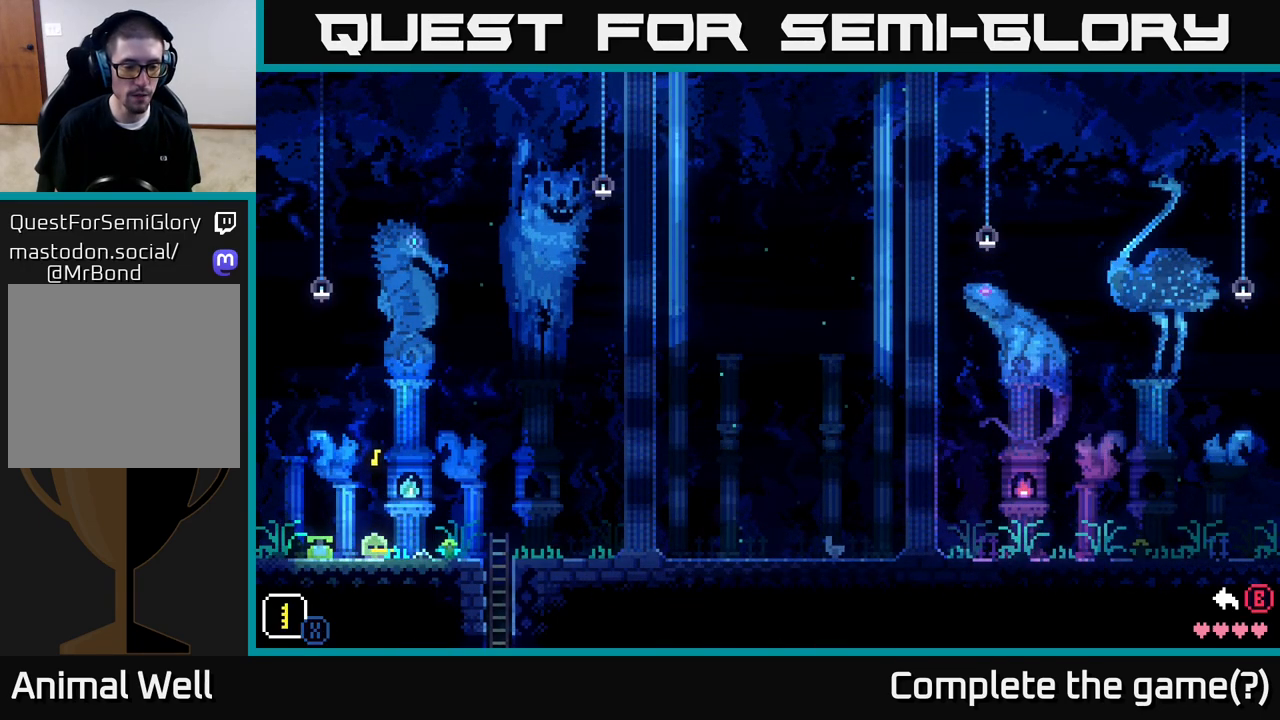
{"buttons": ["X"], "left_stick": "center", "right_stick": "center", "events": []}
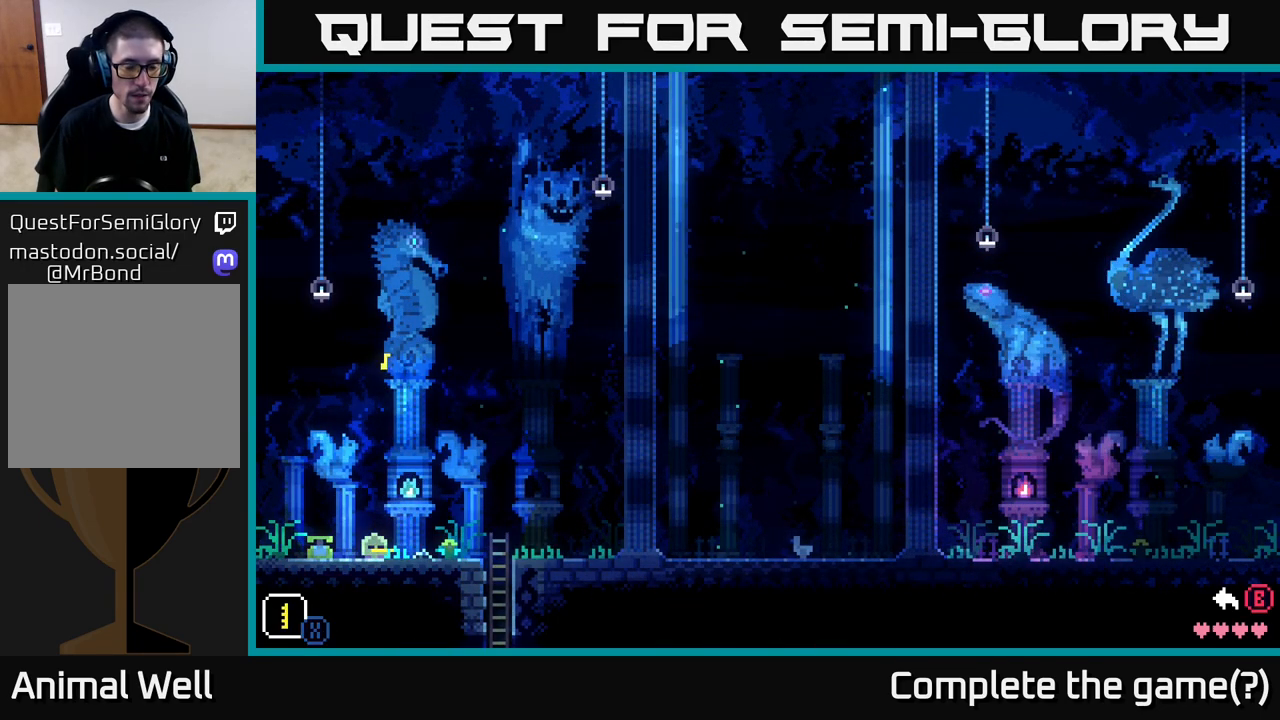
{"buttons": ["X"], "left_stick": "right", "right_stick": "center", "events": [[150, "left_stick", "right"], [333, "left_stick", "center"], [467, "left_stick", "right"]]}
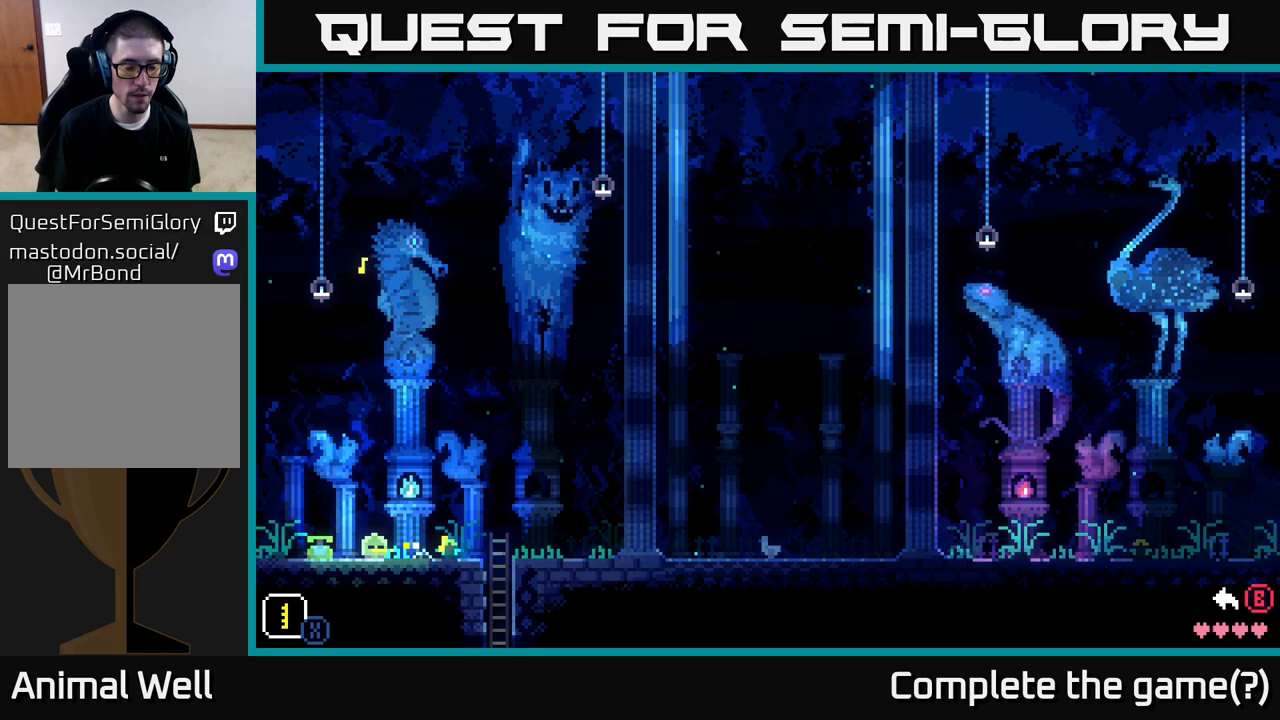
{"buttons": [], "left_stick": "center", "right_stick": "center", "events": [[117, "left_stick", "center"], [300, "X", "up"]]}
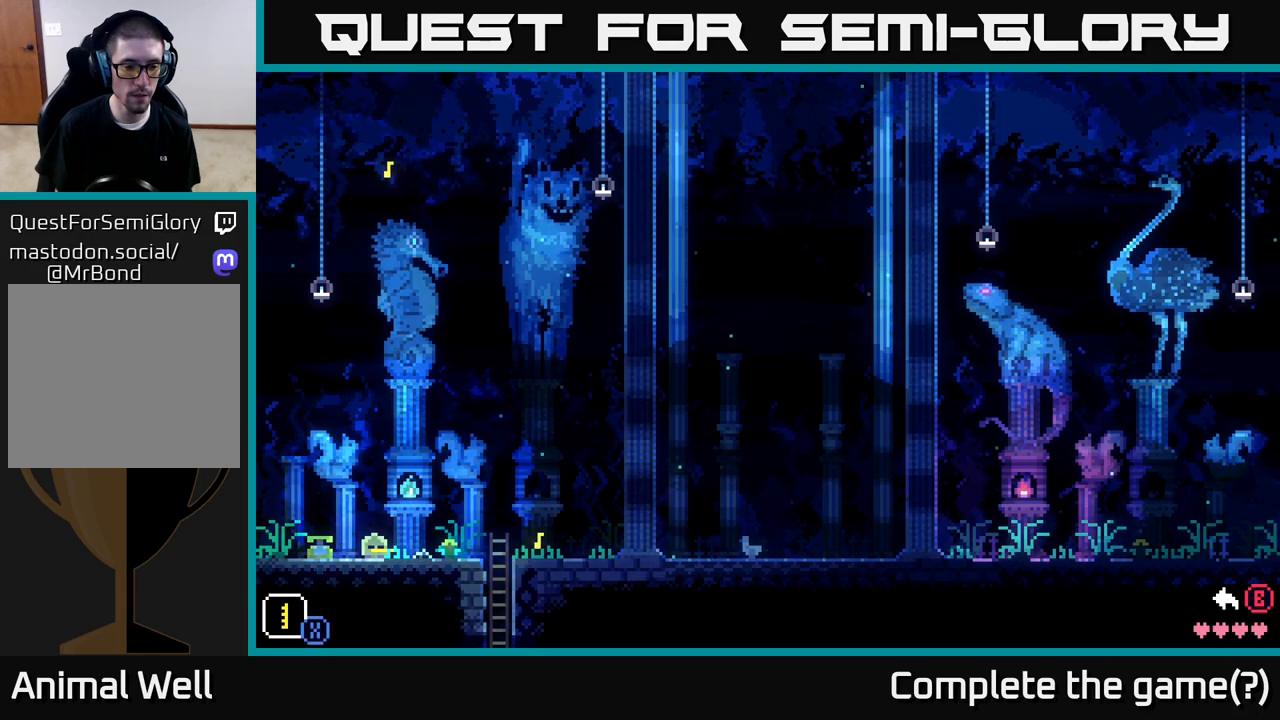
{"buttons": ["X"], "left_stick": "right", "right_stick": "center", "events": [[17, "left_stick", "right"], [300, "X", "down"], [383, "X", "up"], [500, "X", "down"]]}
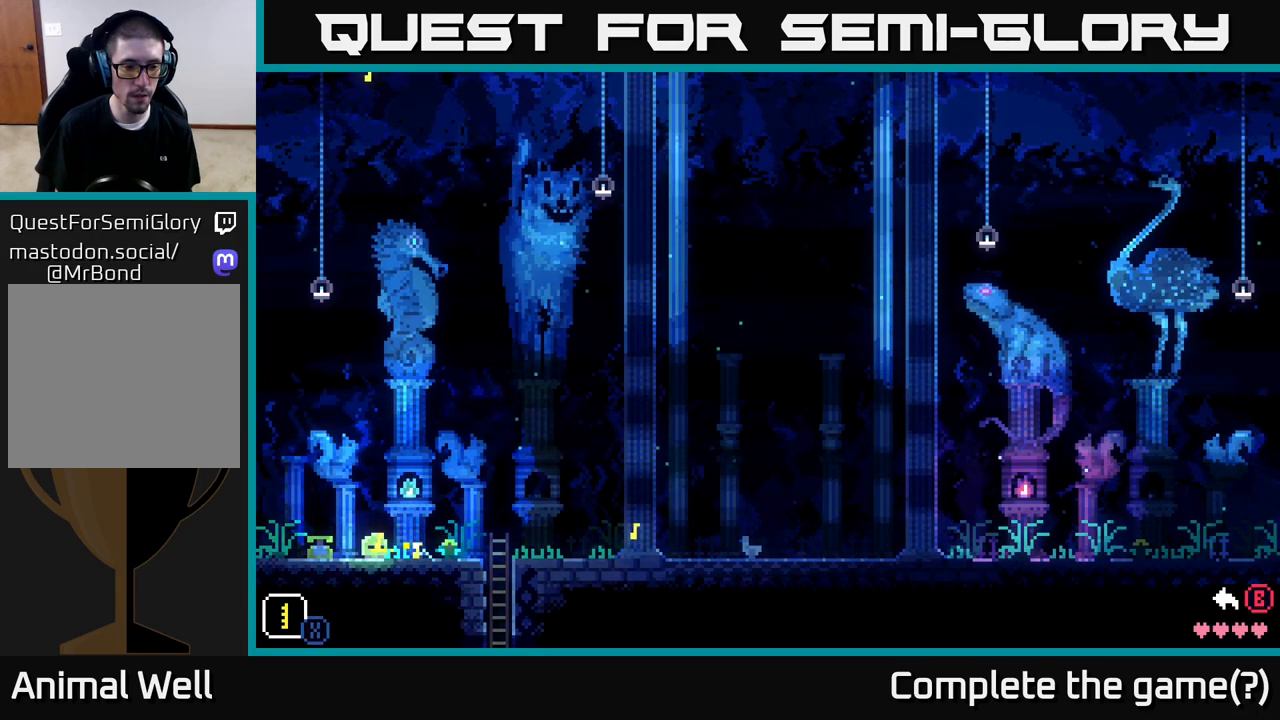
{"buttons": [], "left_stick": "left", "right_stick": "center", "events": [[117, "X", "up"], [200, "left_stick", "left"], [317, "X", "down"], [417, "X", "up"]]}
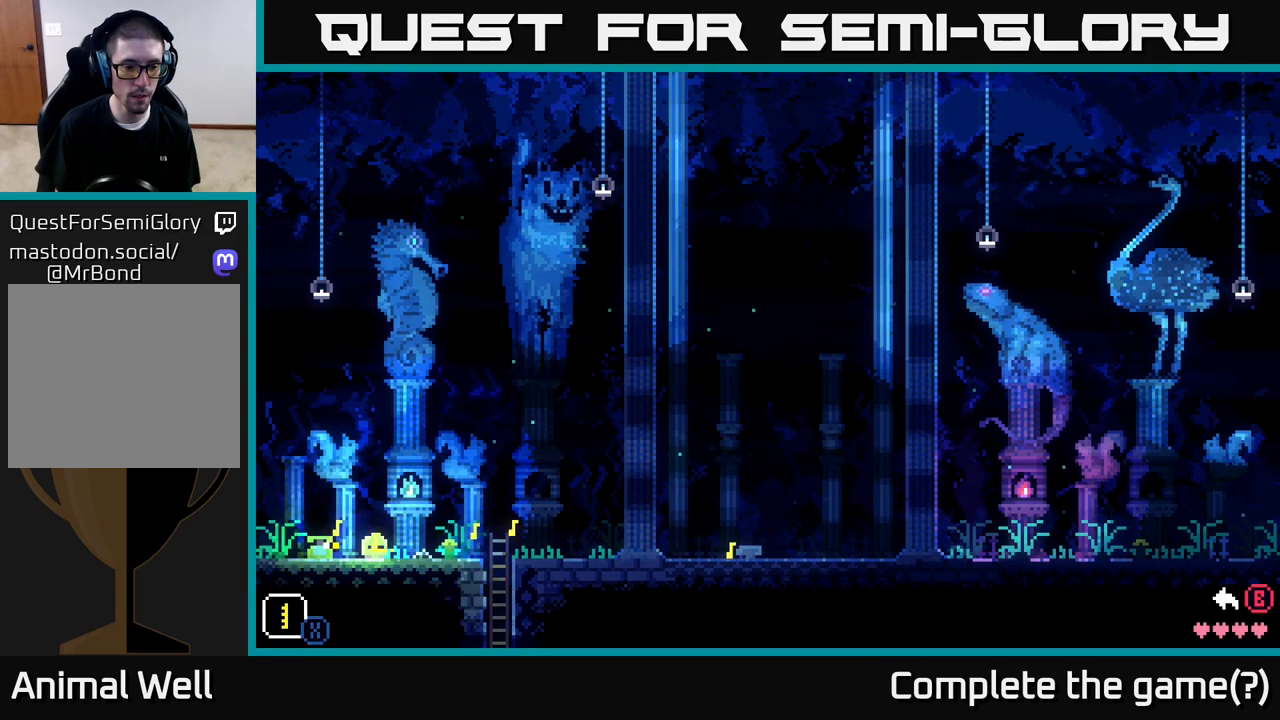
{"buttons": [], "left_stick": "down-left", "right_stick": "center", "events": [[17, "X", "down"], [133, "X", "up"], [267, "left_stick", "center"], [483, "left_stick", "down-left"]]}
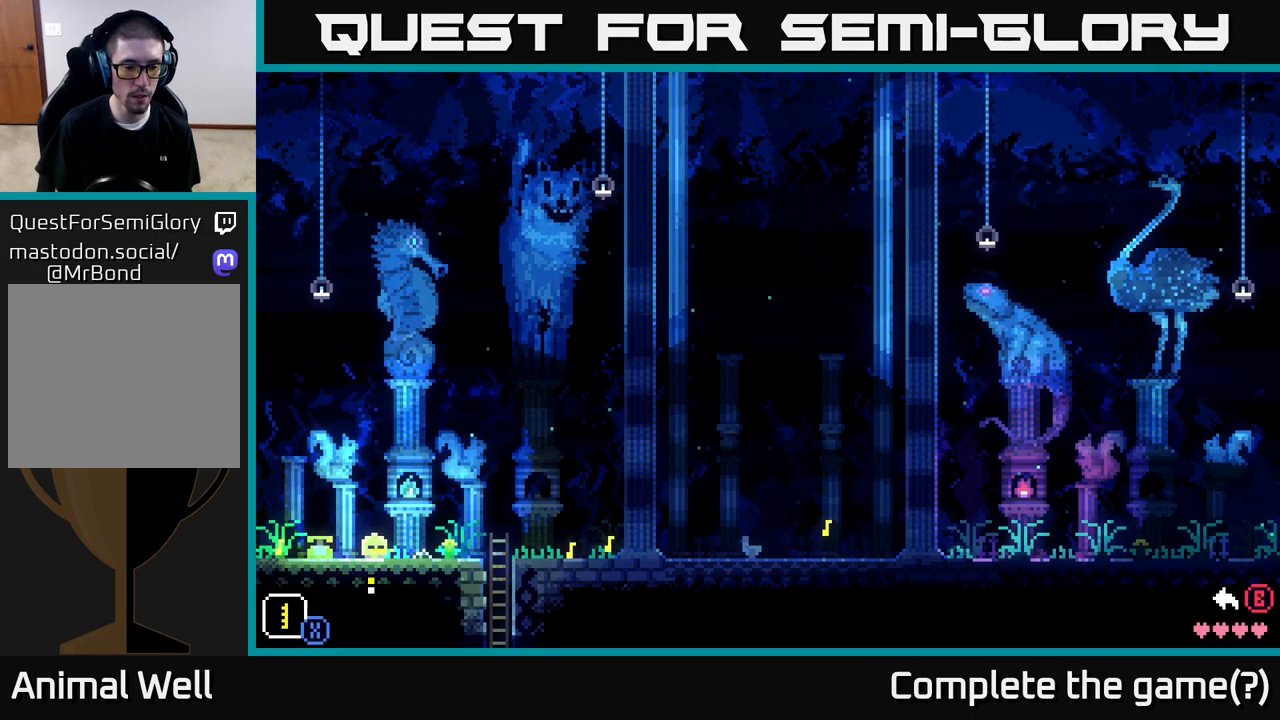
{"buttons": [], "left_stick": "down", "right_stick": "center", "events": [[17, "left_stick", "down"], [117, "X", "down"], [200, "X", "up"], [300, "X", "down"], [433, "X", "up"]]}
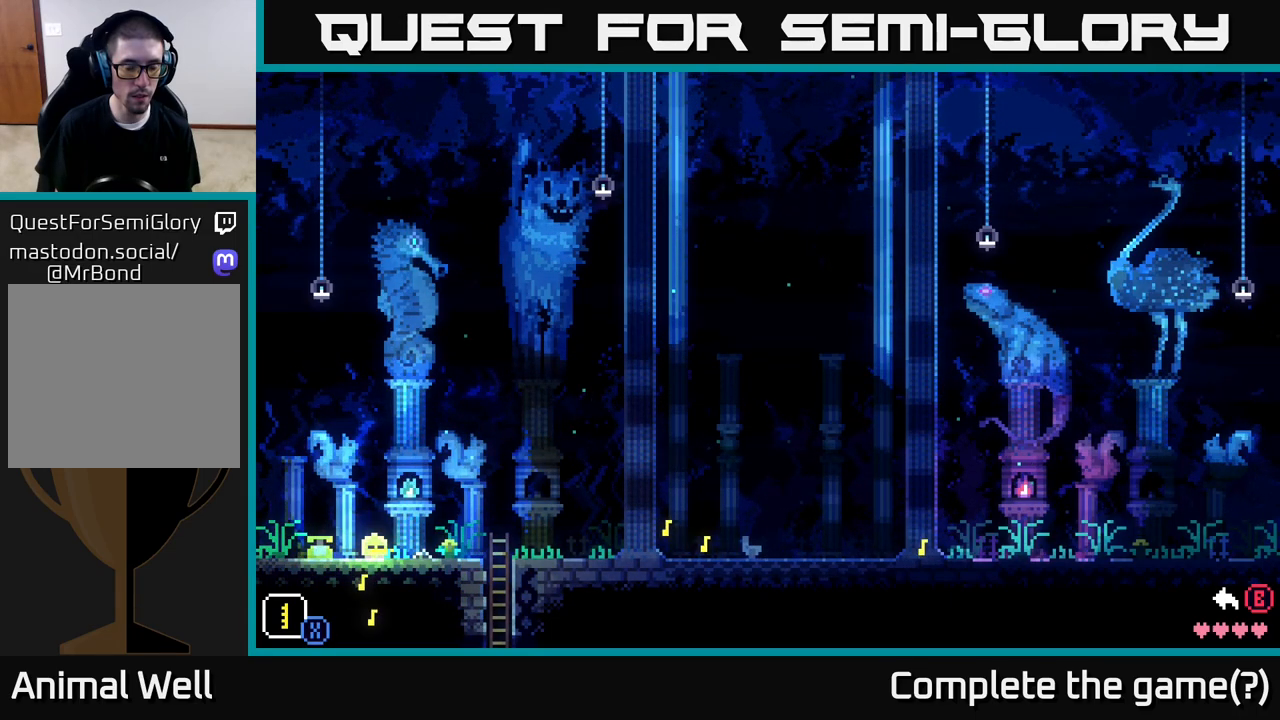
{"buttons": [], "left_stick": "center", "right_stick": "center", "events": [[17, "left_stick", "up"], [67, "X", "down"], [167, "X", "up"], [217, "X", "down"], [317, "X", "up"], [467, "left_stick", "center"]]}
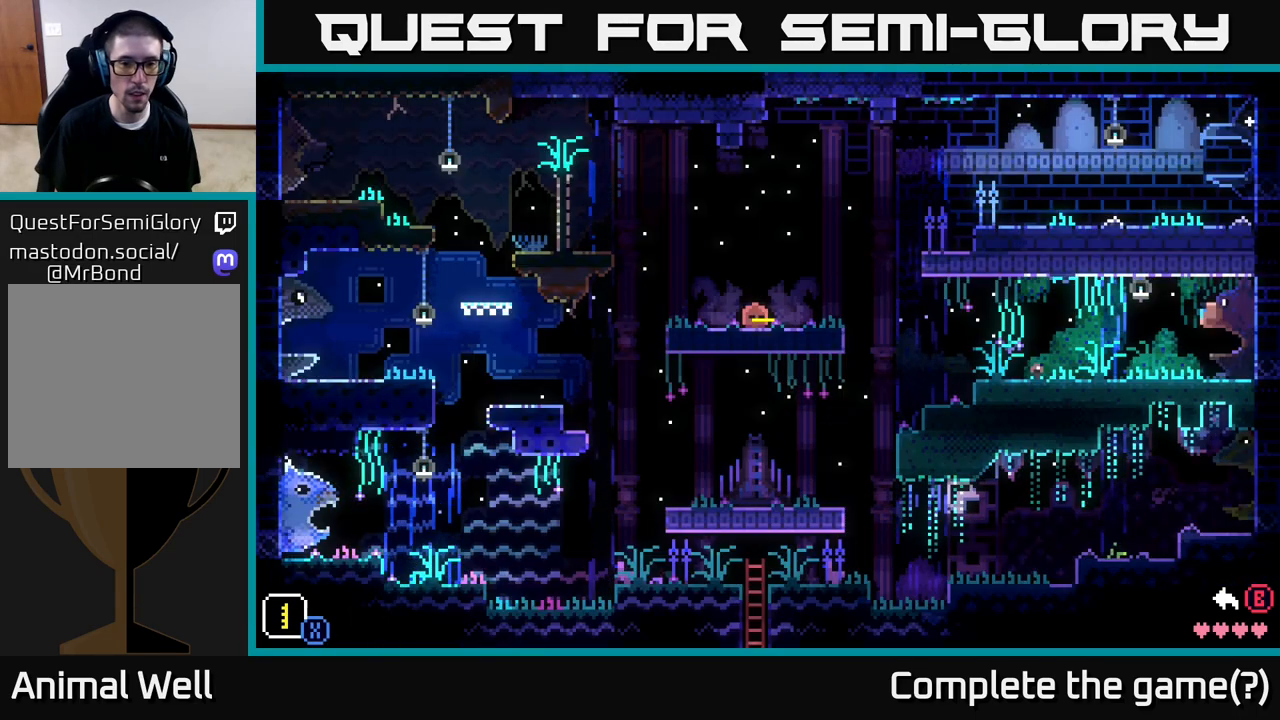
{"buttons": [], "left_stick": "right", "right_stick": "center", "events": [[250, "left_stick", "right"]]}
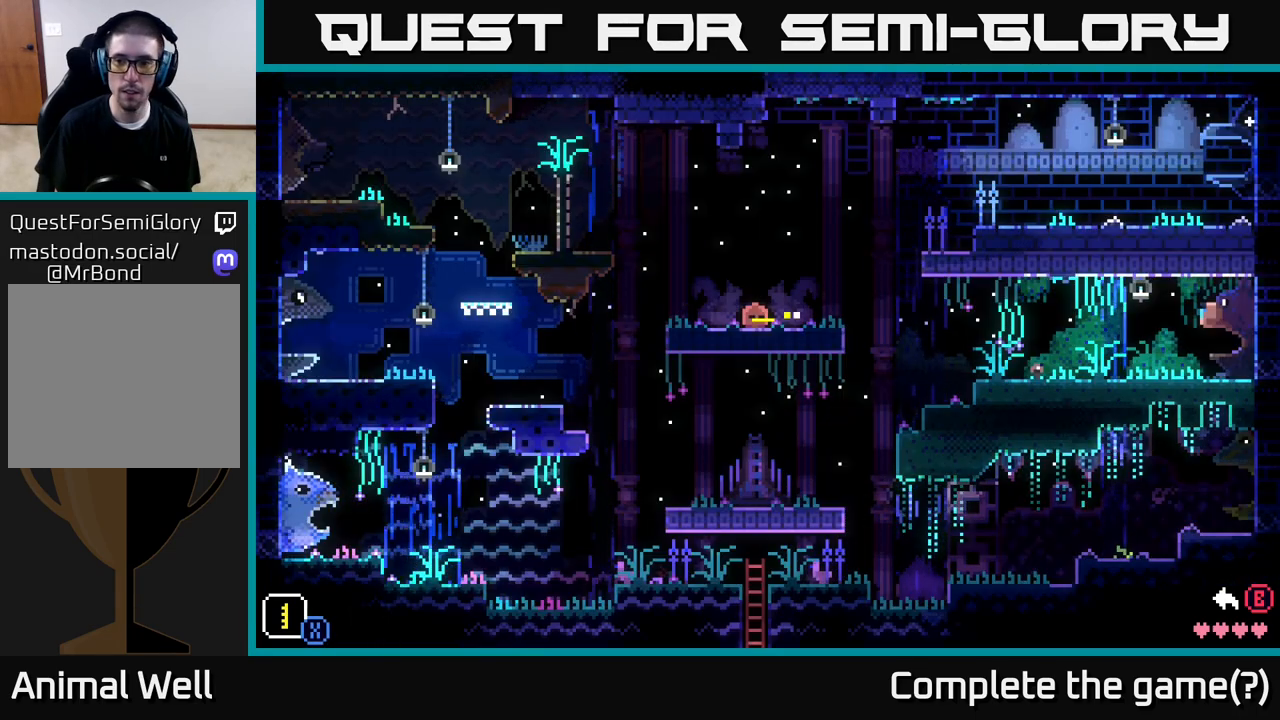
{"buttons": ["B"], "left_stick": "center", "right_stick": "center", "events": [[317, "left_stick", "center"], [467, "B", "down"]]}
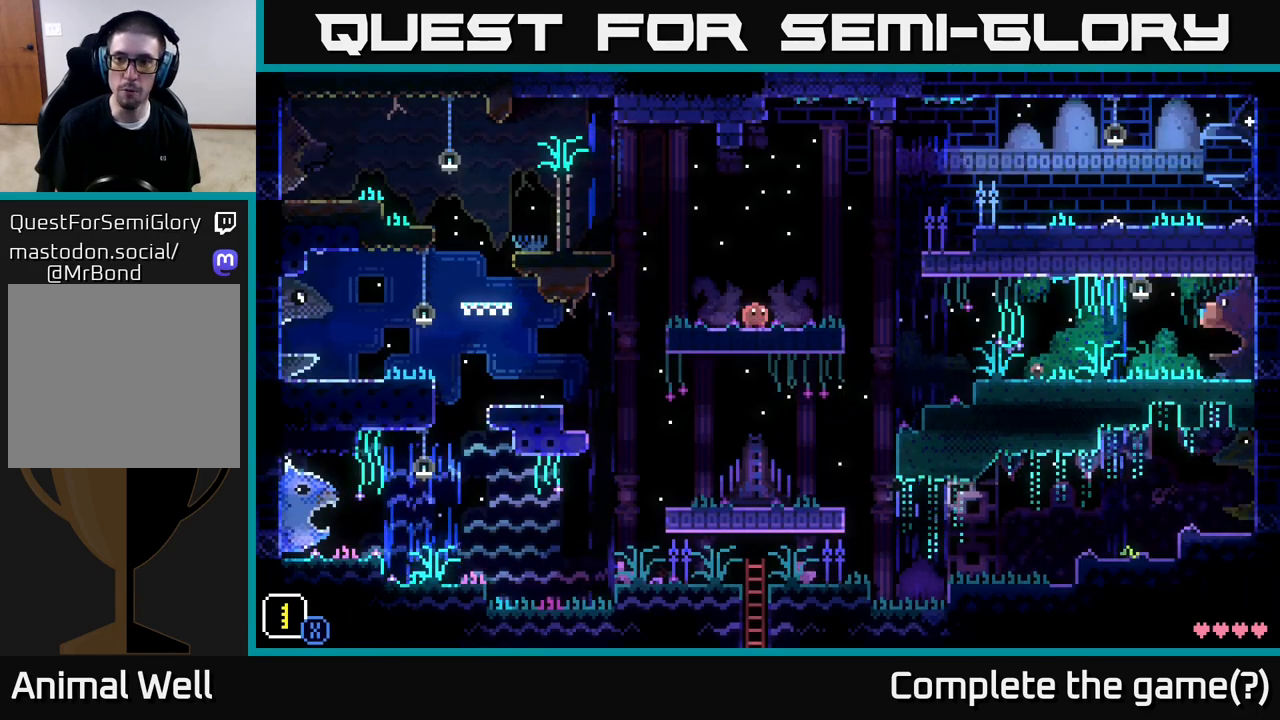
{"buttons": [], "left_stick": "right", "right_stick": "center", "events": [[100, "B", "up"], [150, "left_stick", "right"]]}
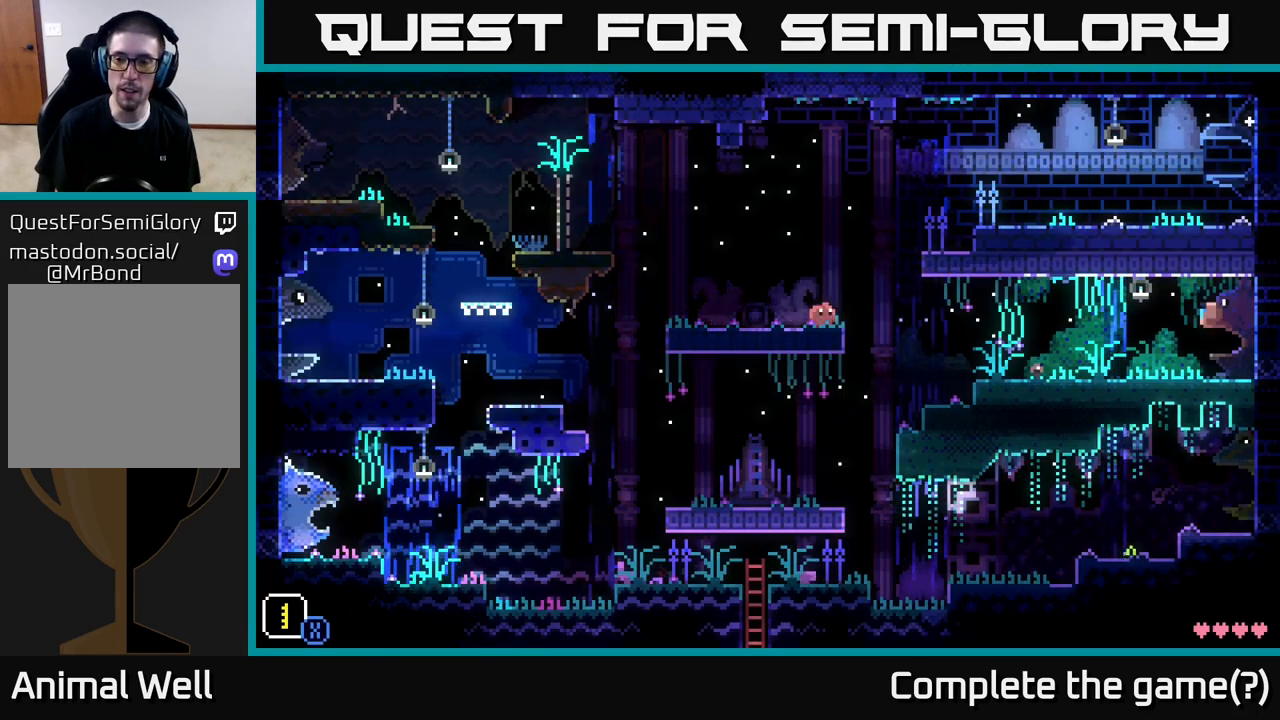
{"buttons": [], "left_stick": "center", "right_stick": "center", "events": [[50, "left_stick", "center"]]}
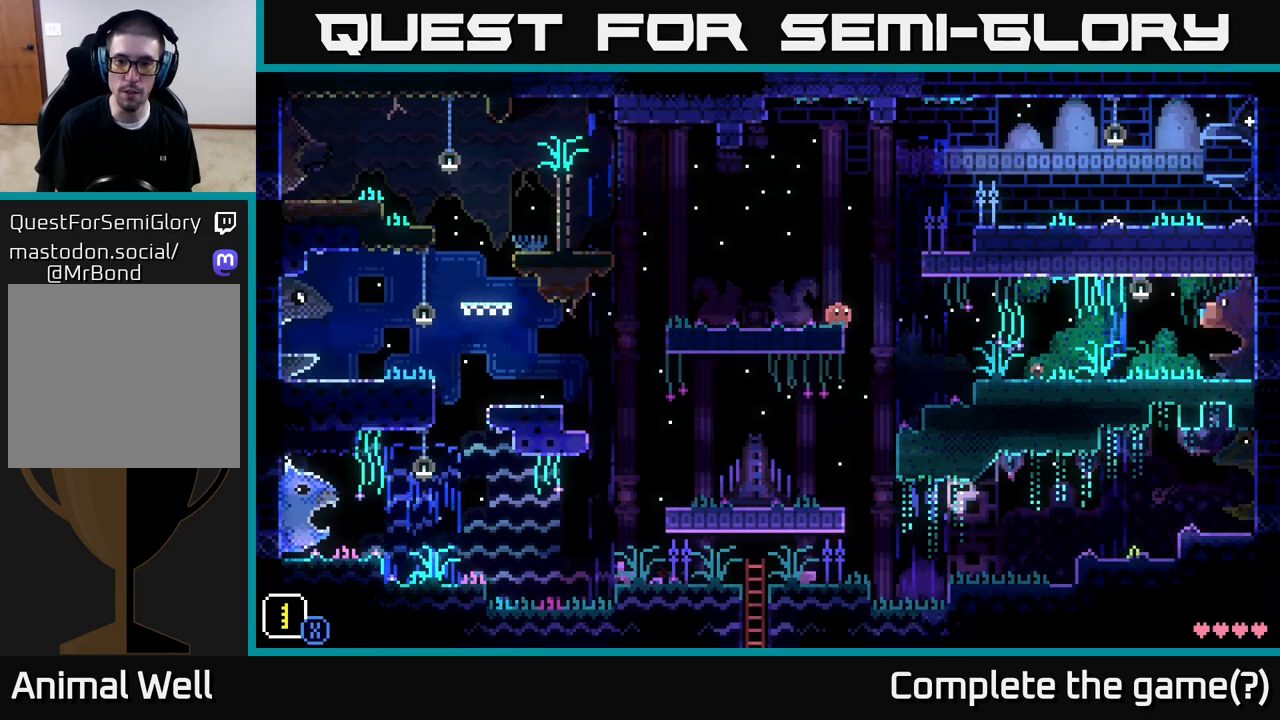
{"buttons": [], "left_stick": "center", "right_stick": "center", "events": [[317, "left_stick", "left"], [500, "left_stick", "center"]]}
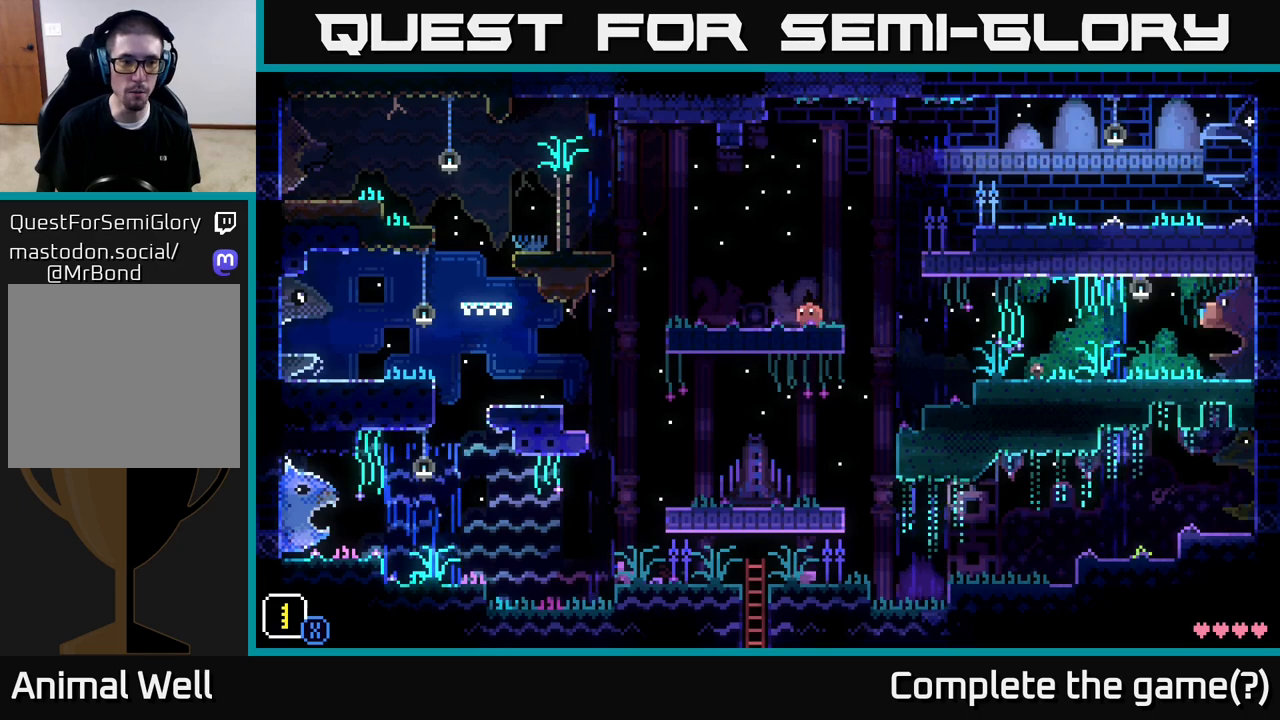
{"buttons": [], "left_stick": "center", "right_stick": "center", "events": []}
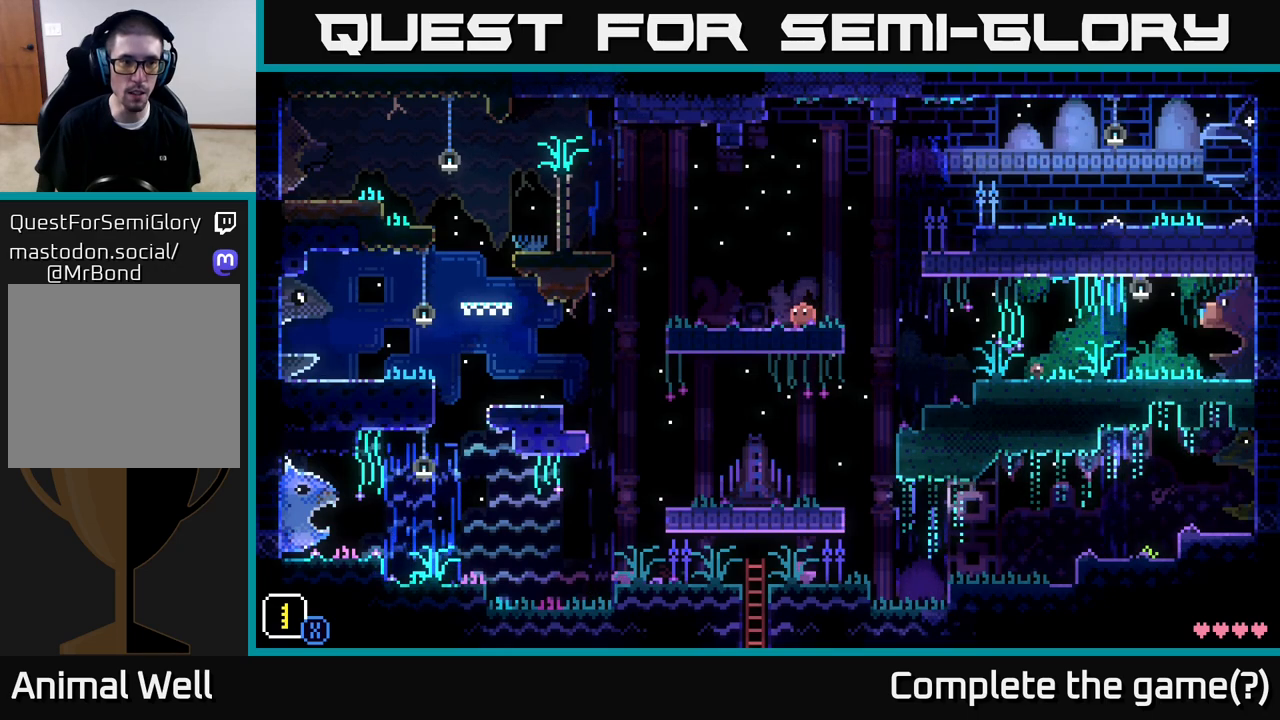
{"buttons": [], "left_stick": "center", "right_stick": "center", "events": []}
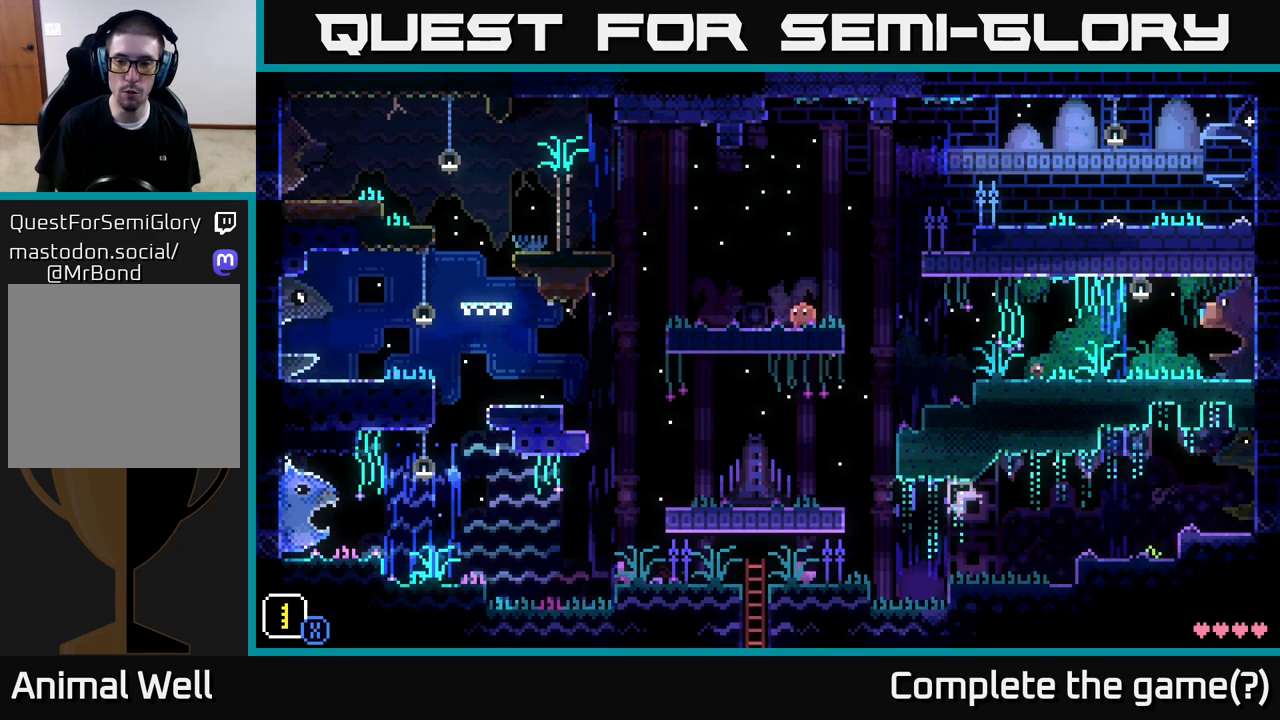
{"buttons": [], "left_stick": "right", "right_stick": "center", "events": [[300, "left_stick", "right"]]}
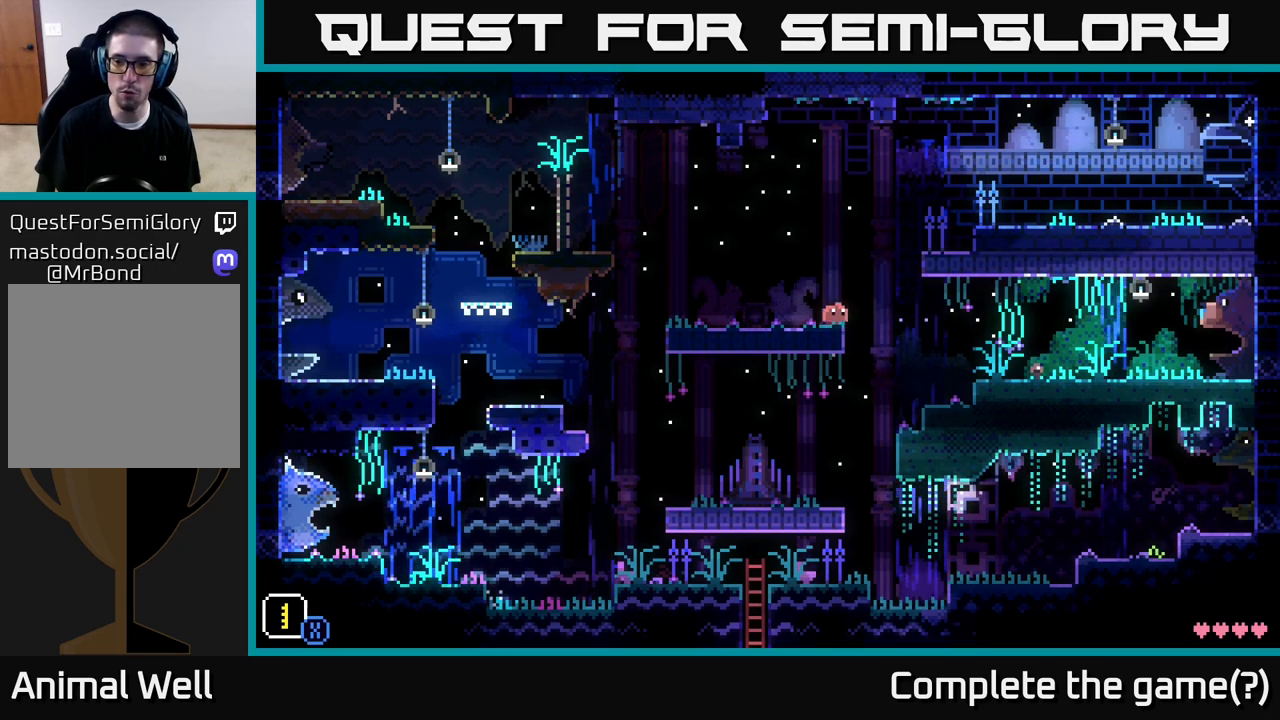
{"buttons": [], "left_stick": "right", "right_stick": "center", "events": [[233, "left_stick", "left"], [483, "left_stick", "right"]]}
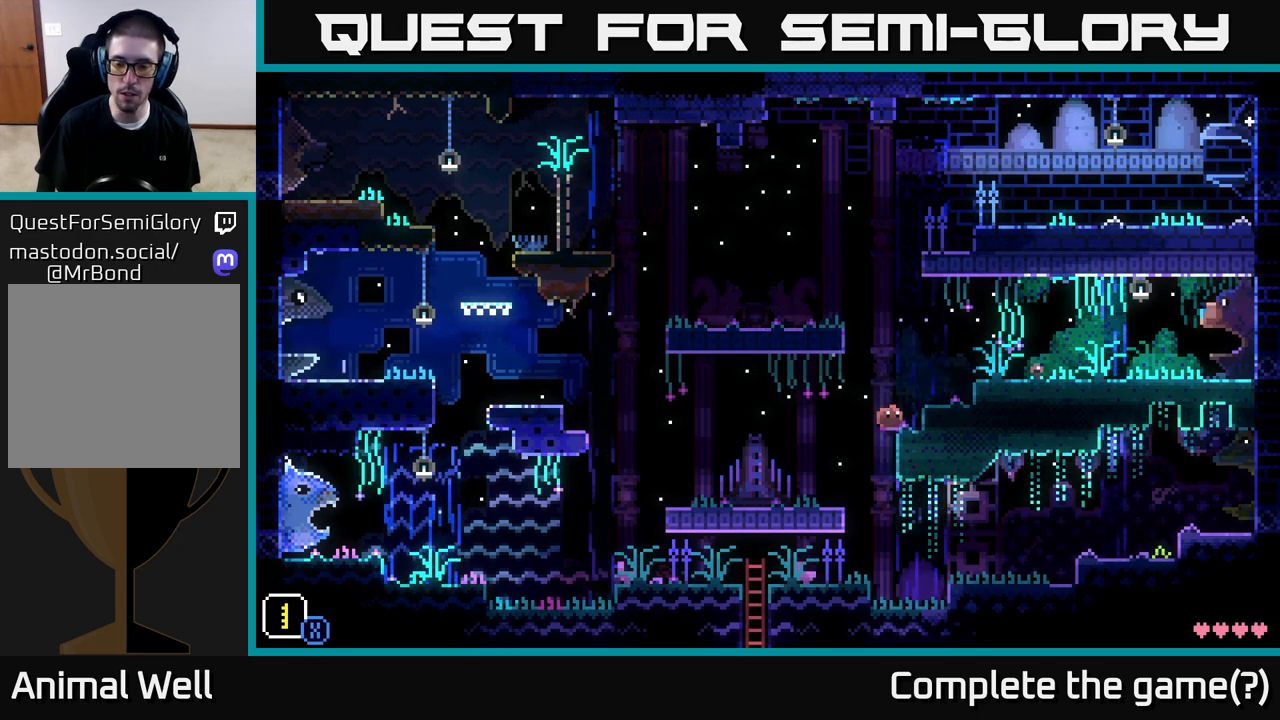
{"buttons": [], "left_stick": "left", "right_stick": "center", "events": [[367, "left_stick", "left"]]}
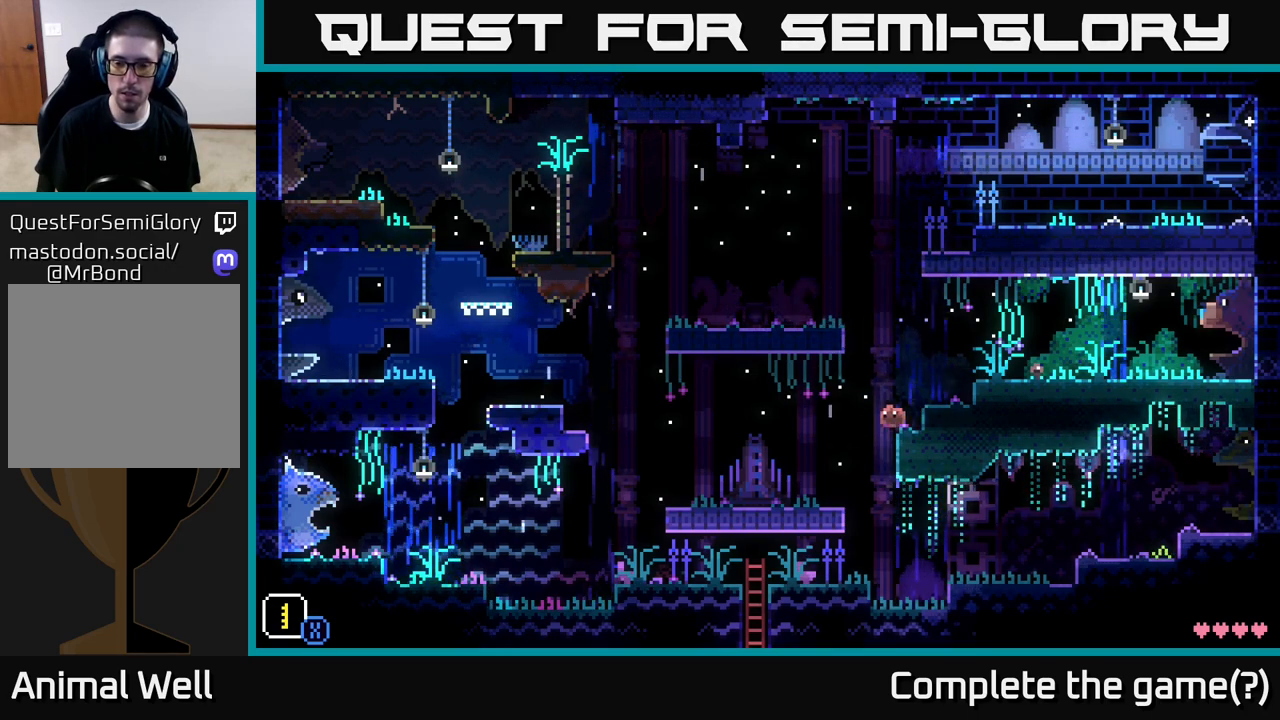
{"buttons": [], "left_stick": "right", "right_stick": "center", "events": [[233, "left_stick", "right"]]}
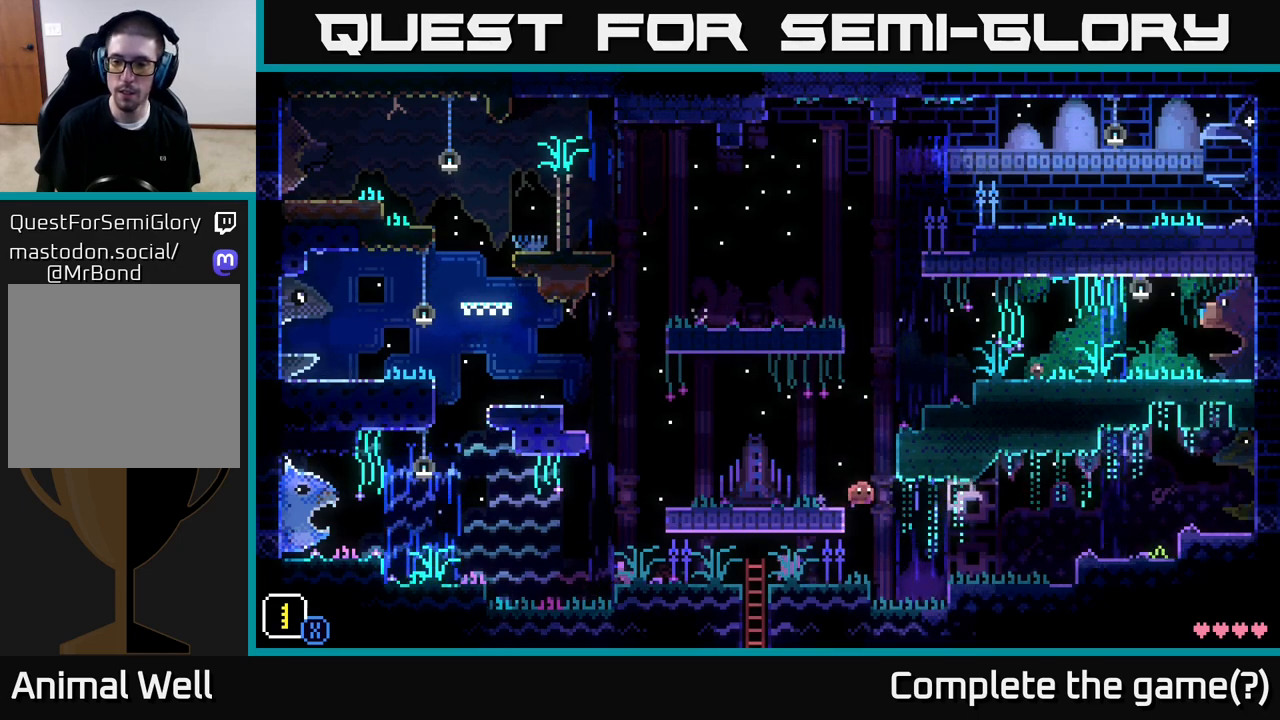
{"buttons": ["A"], "left_stick": "right", "right_stick": "center", "events": [[400, "A", "down"]]}
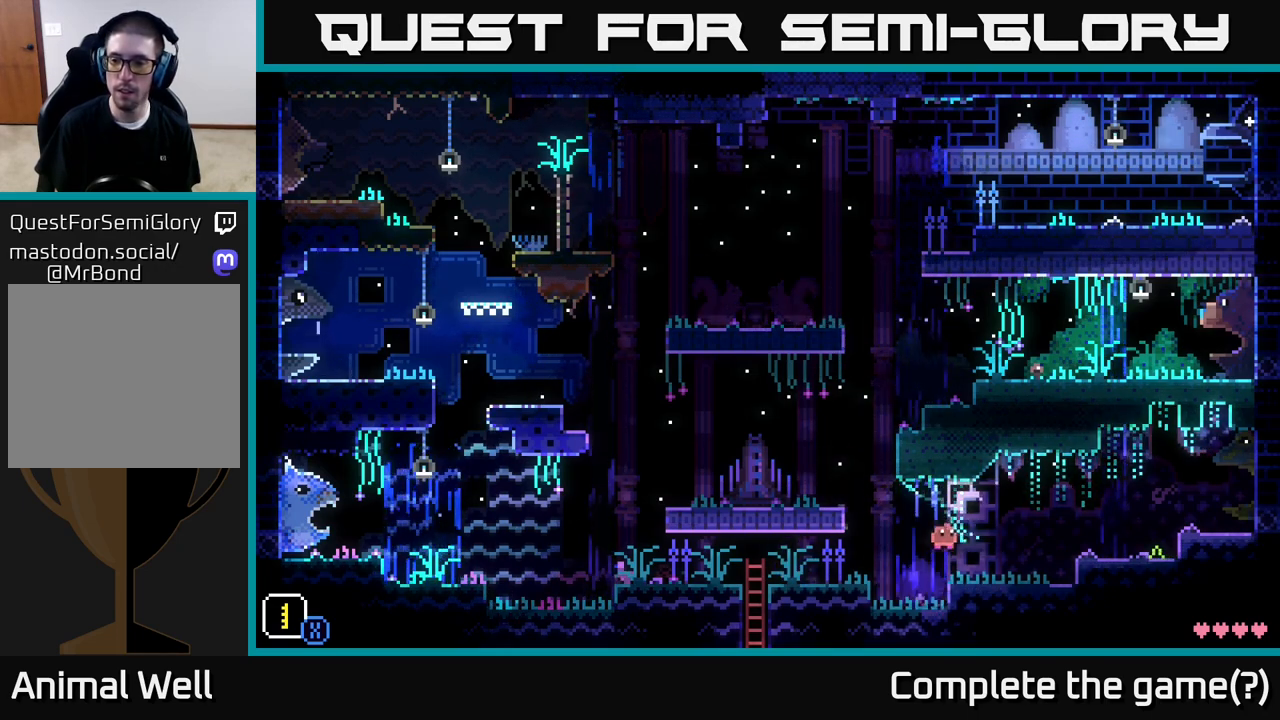
{"buttons": ["A"], "left_stick": "right", "right_stick": "center", "events": [[33, "A", "up"], [500, "A", "down"]]}
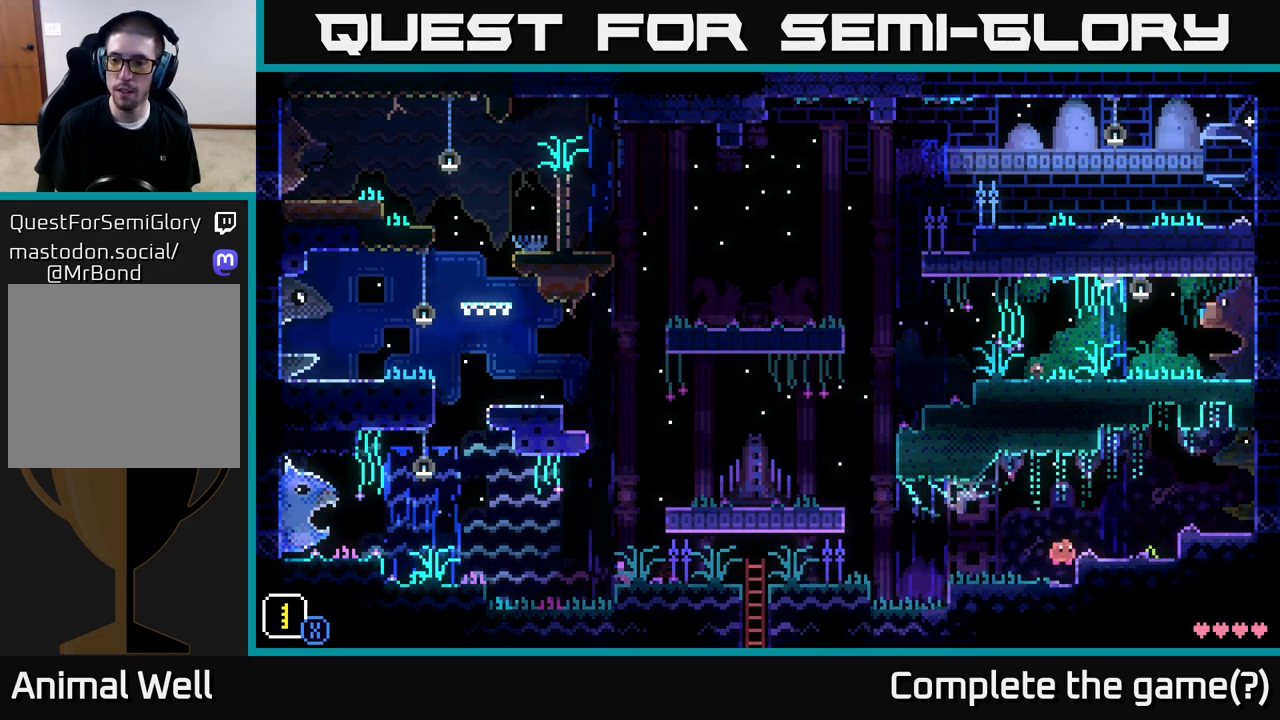
{"buttons": [], "left_stick": "right", "right_stick": "center", "events": [[283, "A", "up"]]}